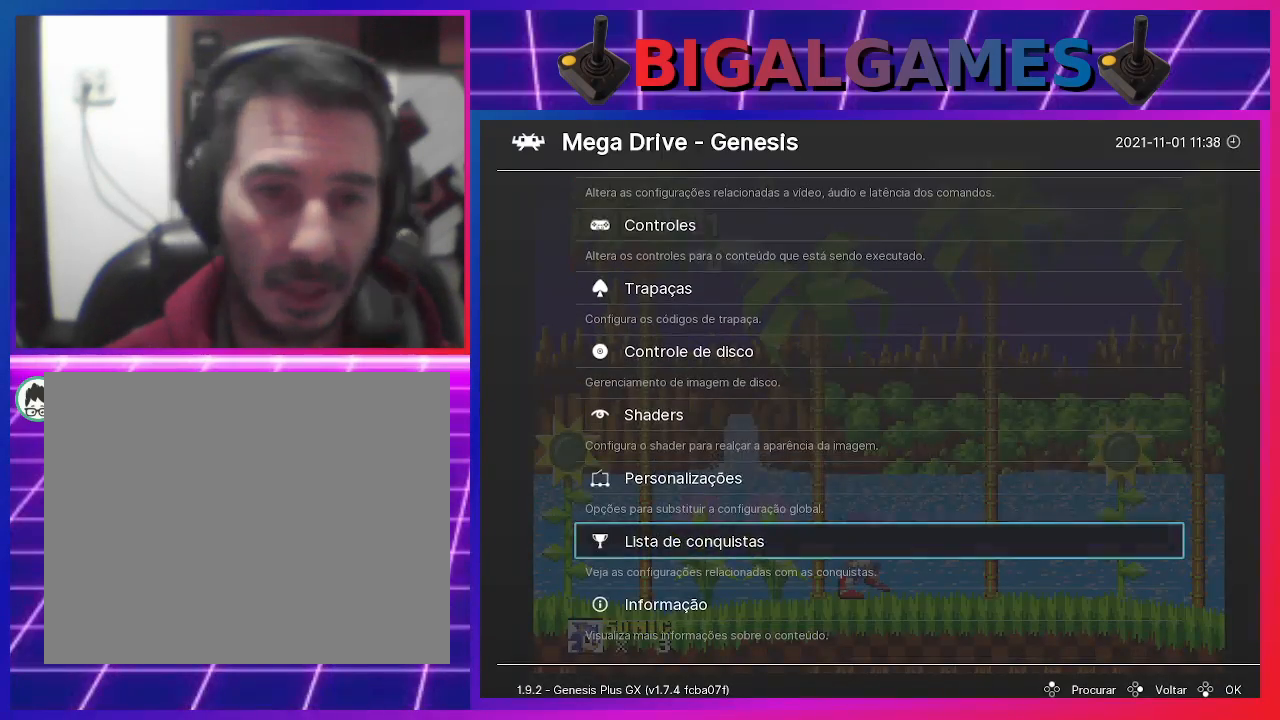
Gameplay with a controller (PlayStation layout); each line is a JSON object with the inputs held at the frame after it. "events" lists button and stick changes between this image and that frame as [ms after this image, input, new state], when the widget could be followed in between. Not read: R3 left_stick right_stick.
{"buttons": ["DPAD_DOWN"], "events": [[67, "DPAD_UP", "up"], [433, "DPAD_DOWN", "down"]]}
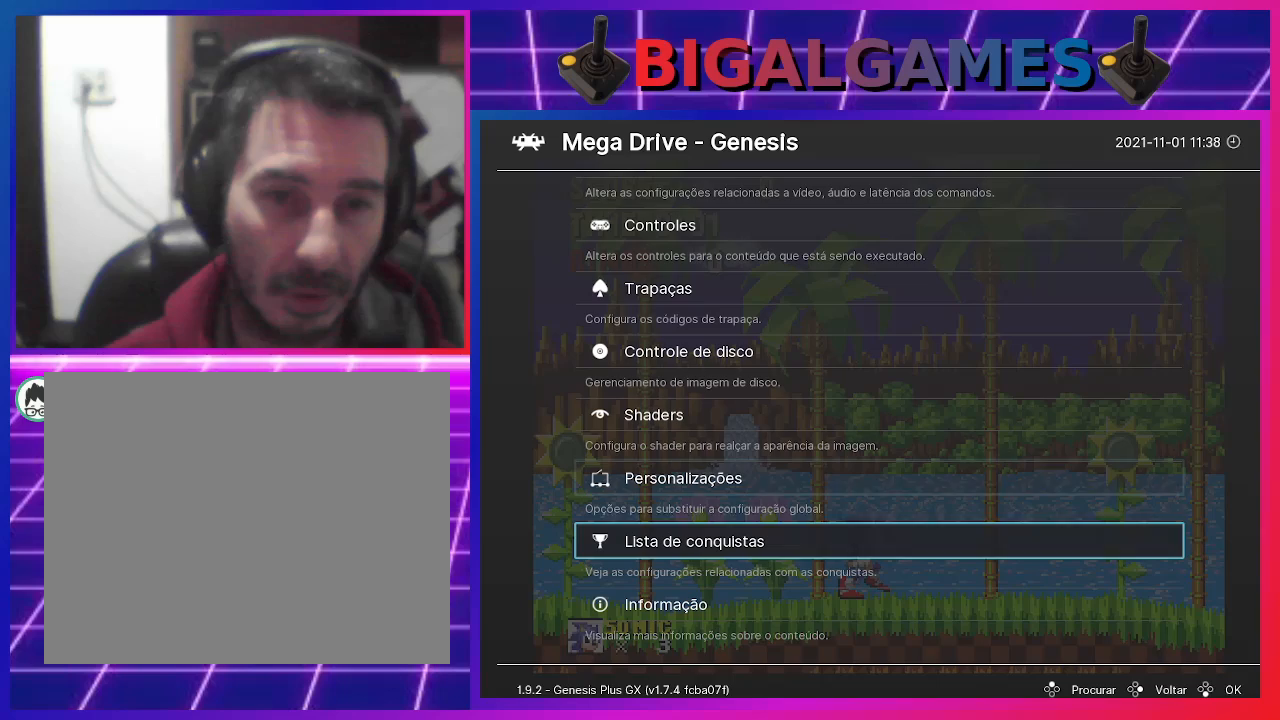
{"buttons": [], "events": [[33, "DPAD_DOWN", "up"], [300, "CROSS", "down"], [467, "CROSS", "up"]]}
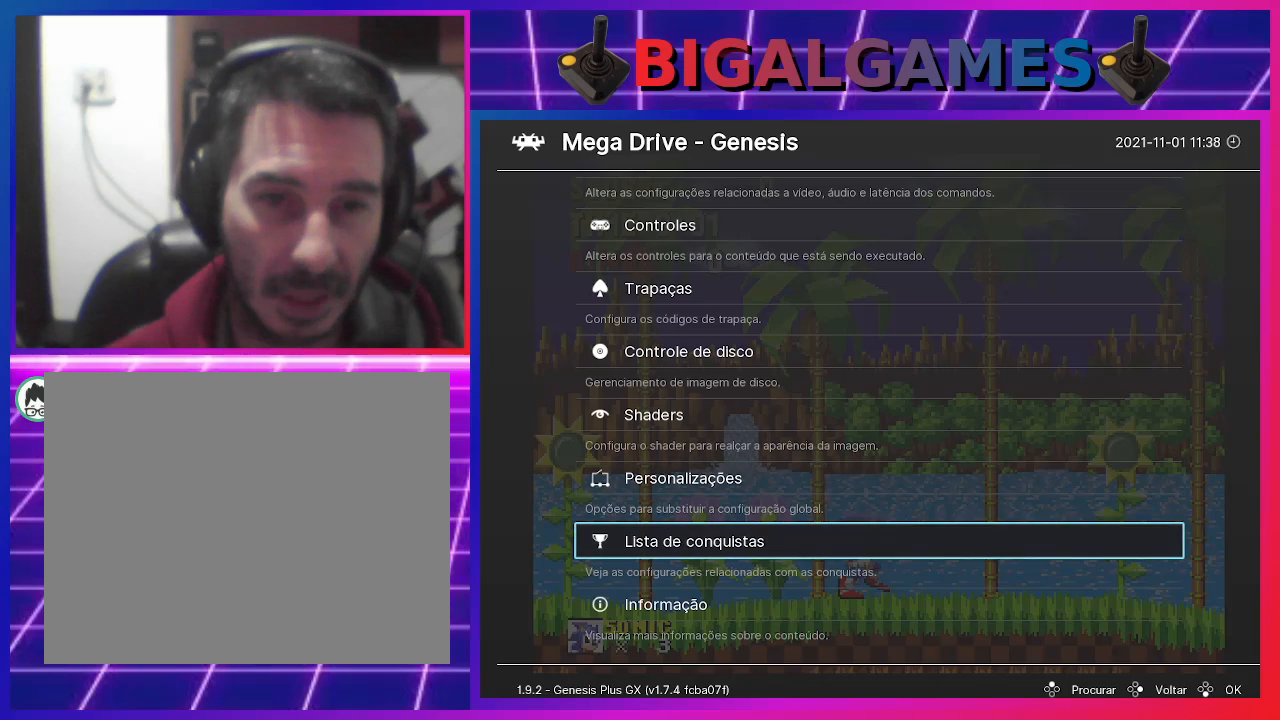
{"buttons": [], "events": []}
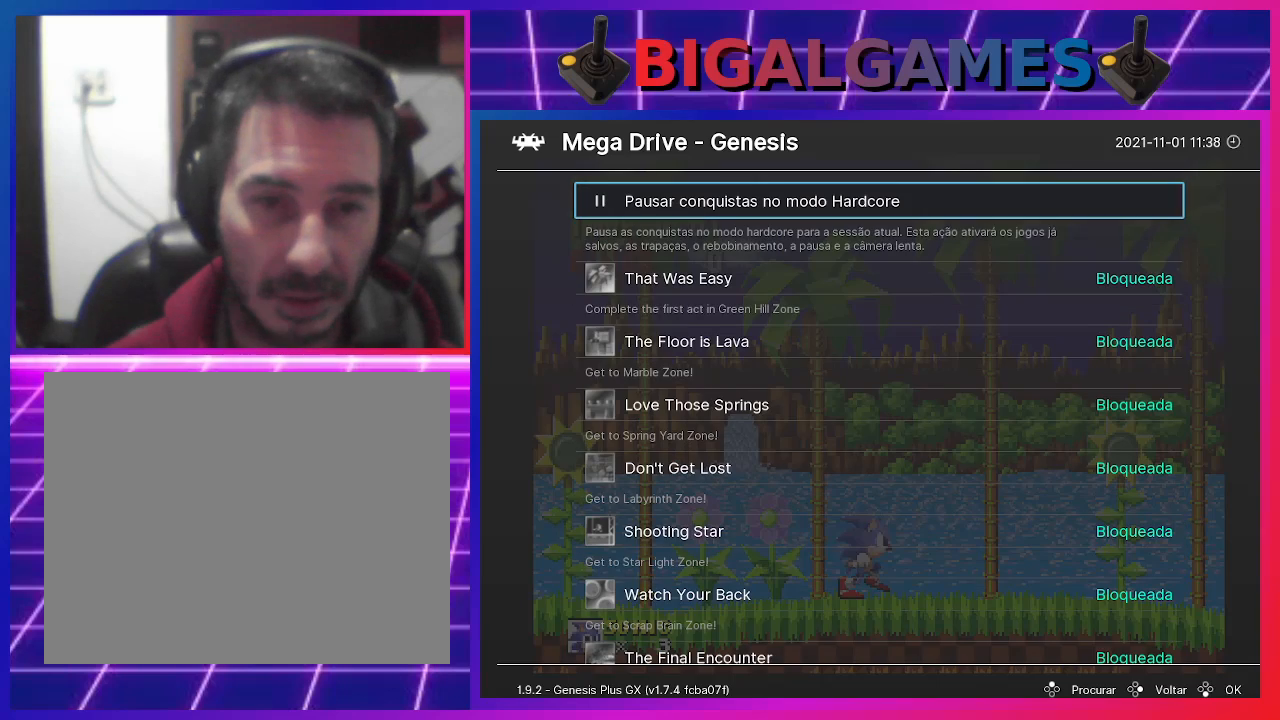
{"buttons": [], "events": []}
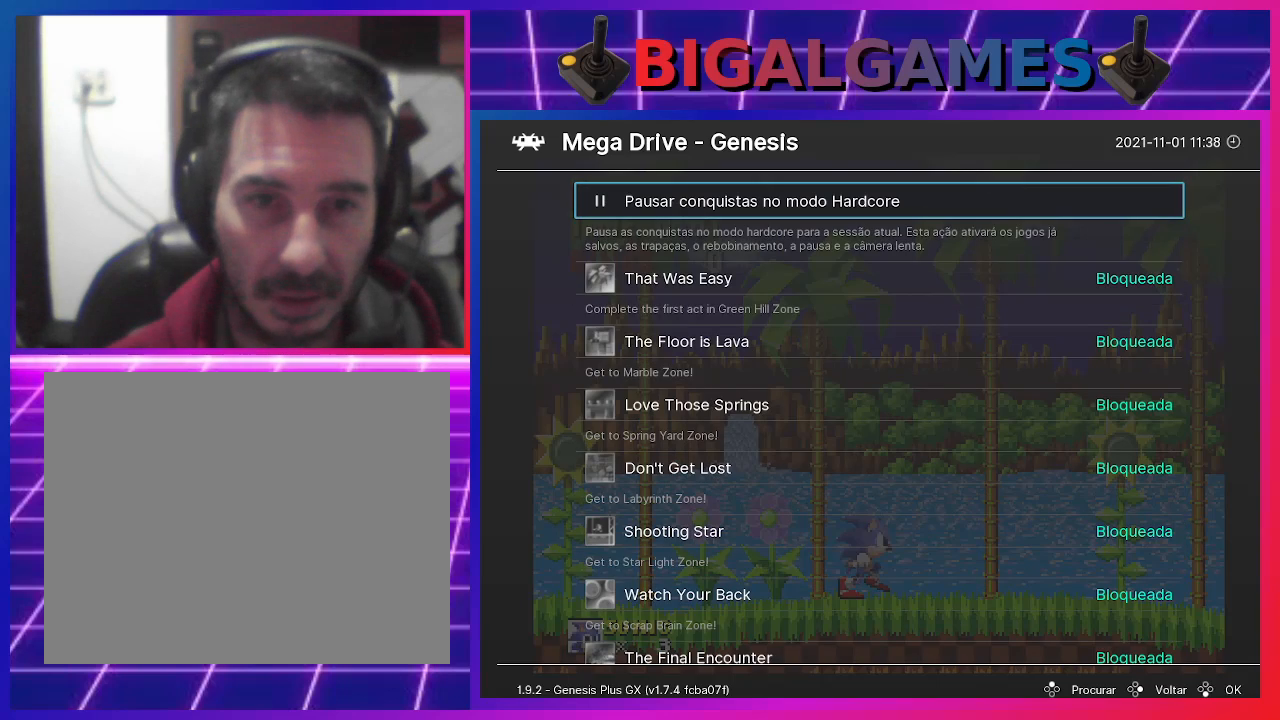
{"buttons": [], "events": []}
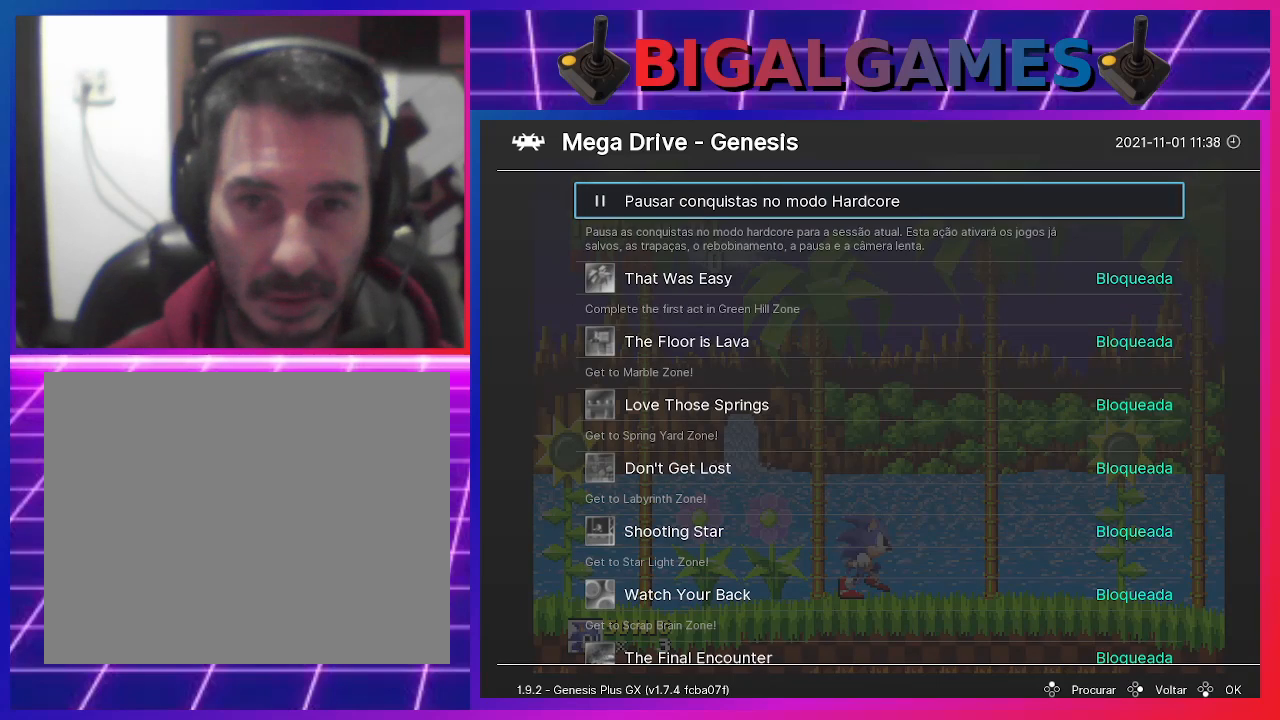
{"buttons": ["DPAD_UP"], "events": [[367, "DPAD_UP", "down"]]}
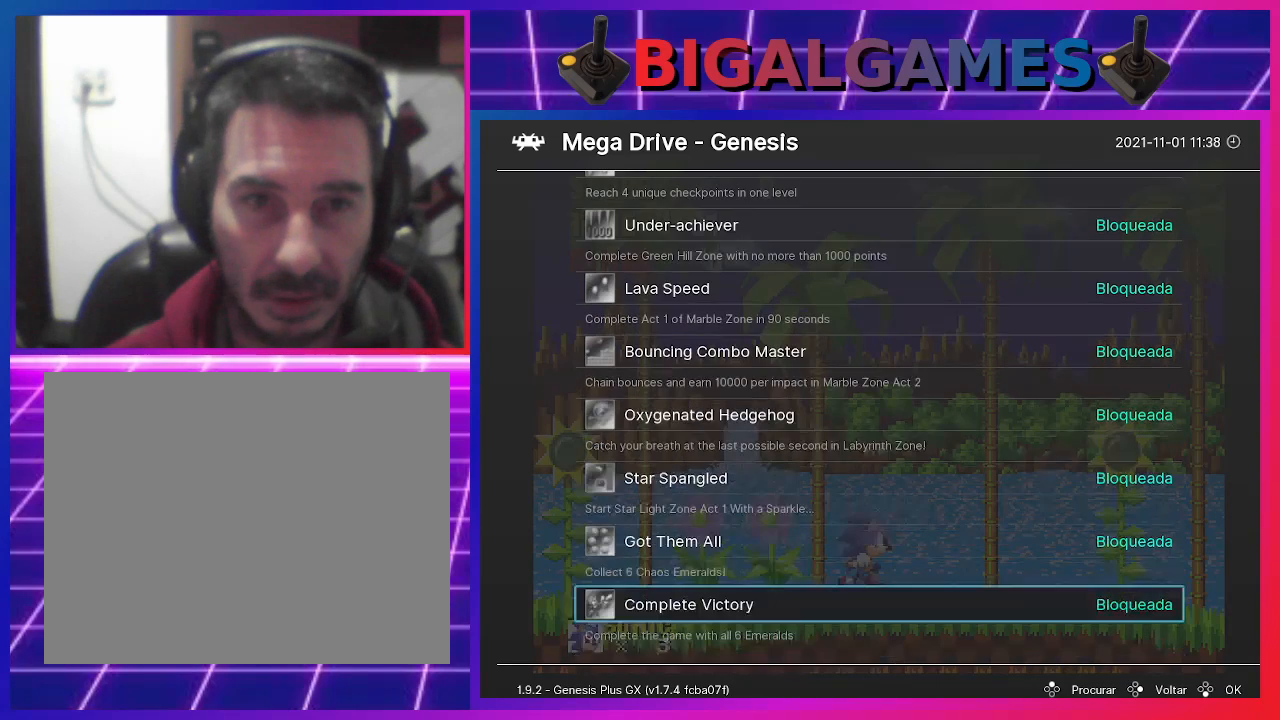
{"buttons": [], "events": [[33, "DPAD_UP", "up"]]}
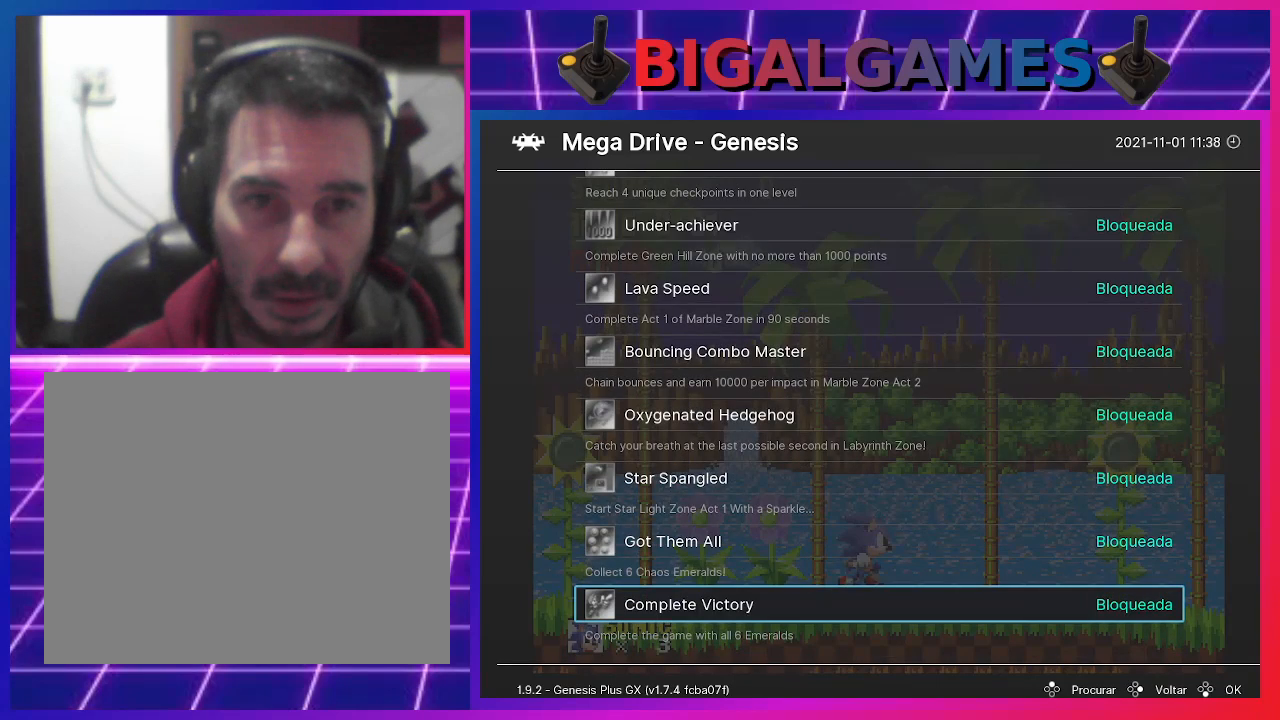
{"buttons": [], "events": []}
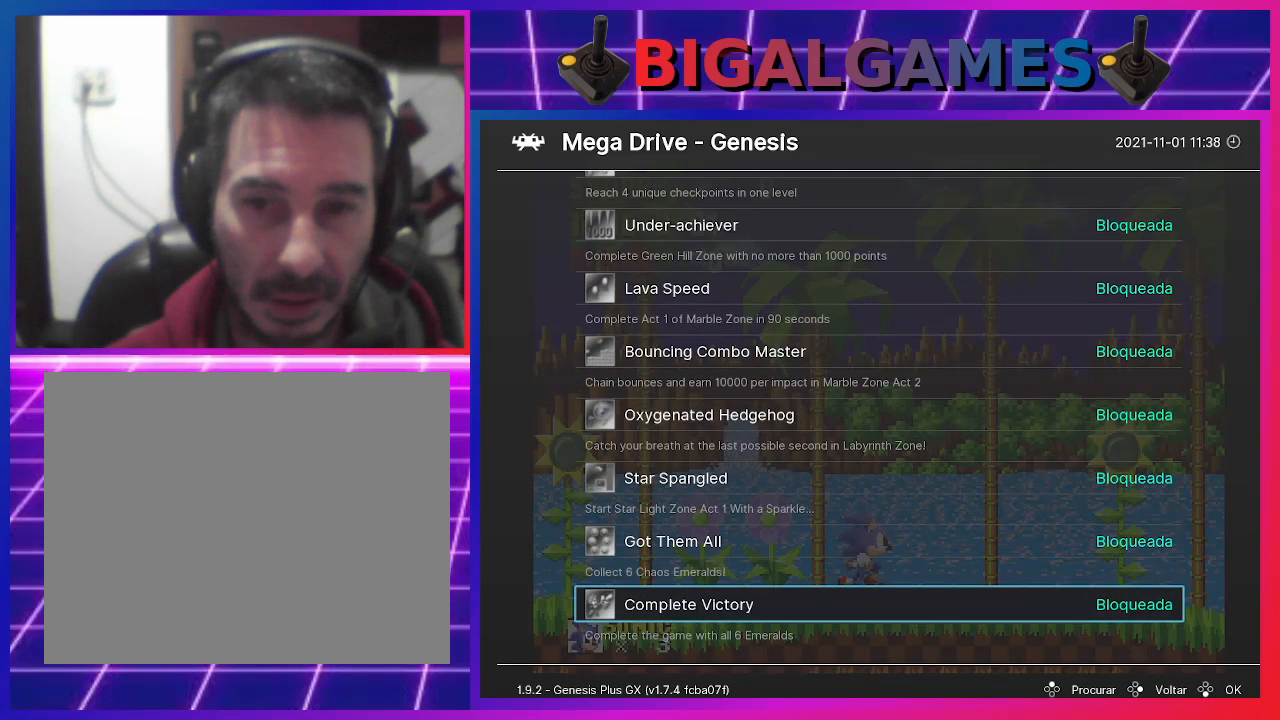
{"buttons": [], "events": [[133, "DPAD_DOWN", "down"], [267, "DPAD_DOWN", "up"]]}
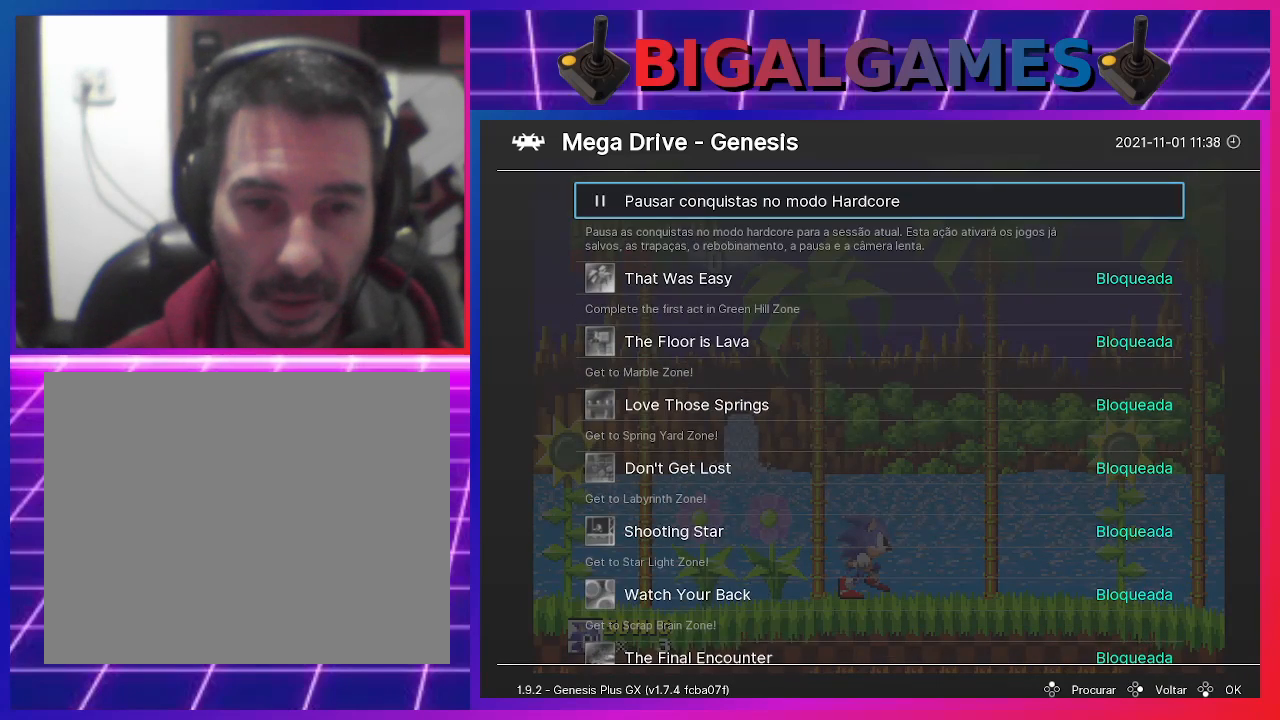
{"buttons": [], "events": [[200, "CIRCLE", "down"], [267, "CIRCLE", "up"]]}
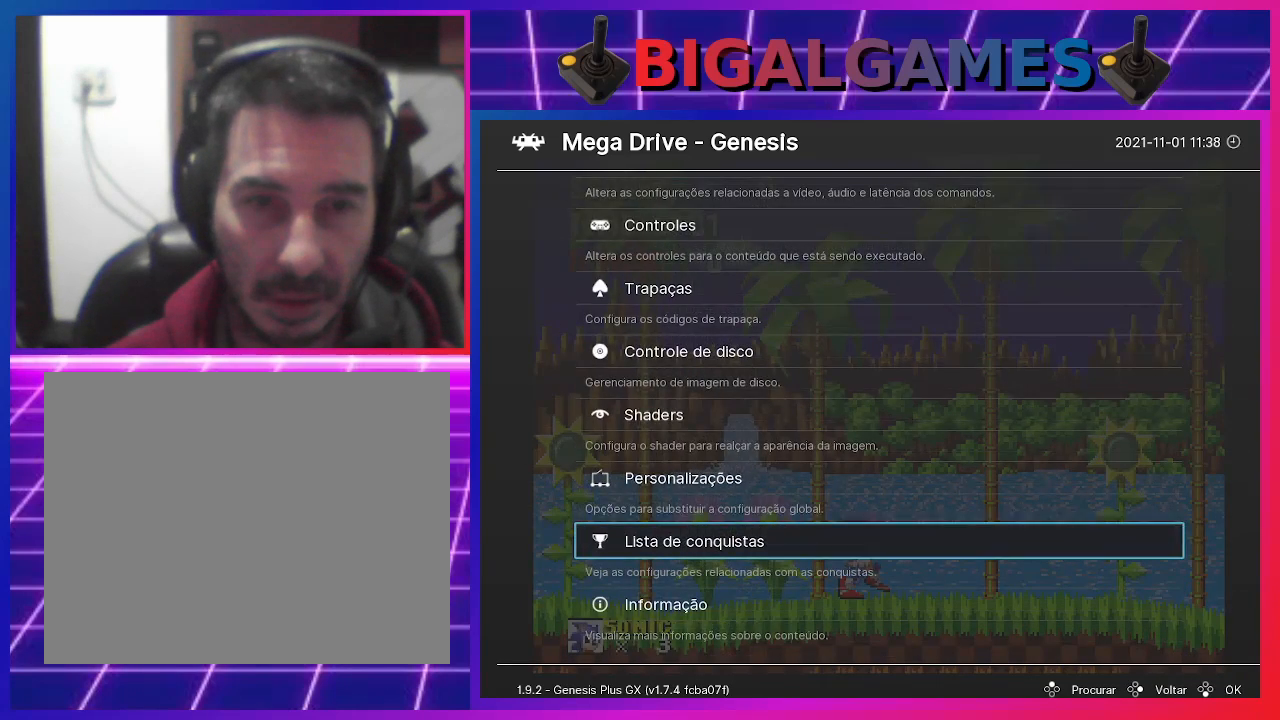
{"buttons": [], "events": [[267, "DPAD_LEFT", "down"], [300, "DPAD_LEFT", "up"]]}
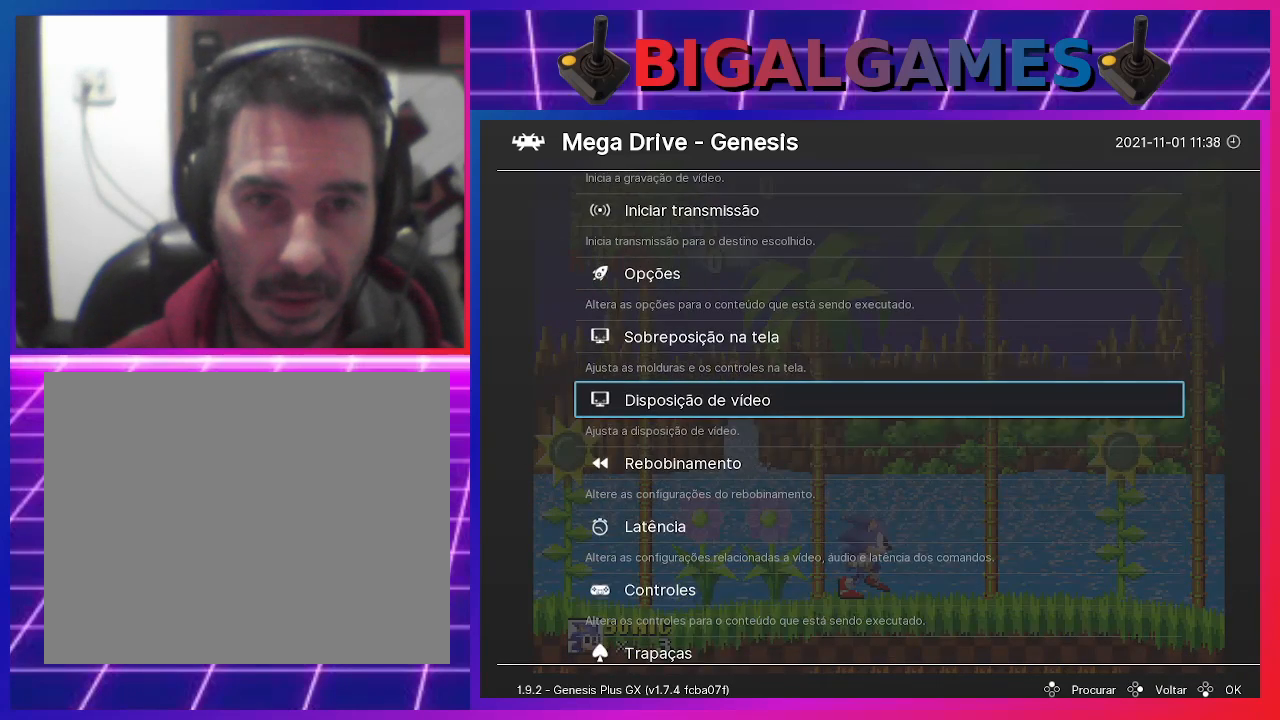
{"buttons": [], "events": []}
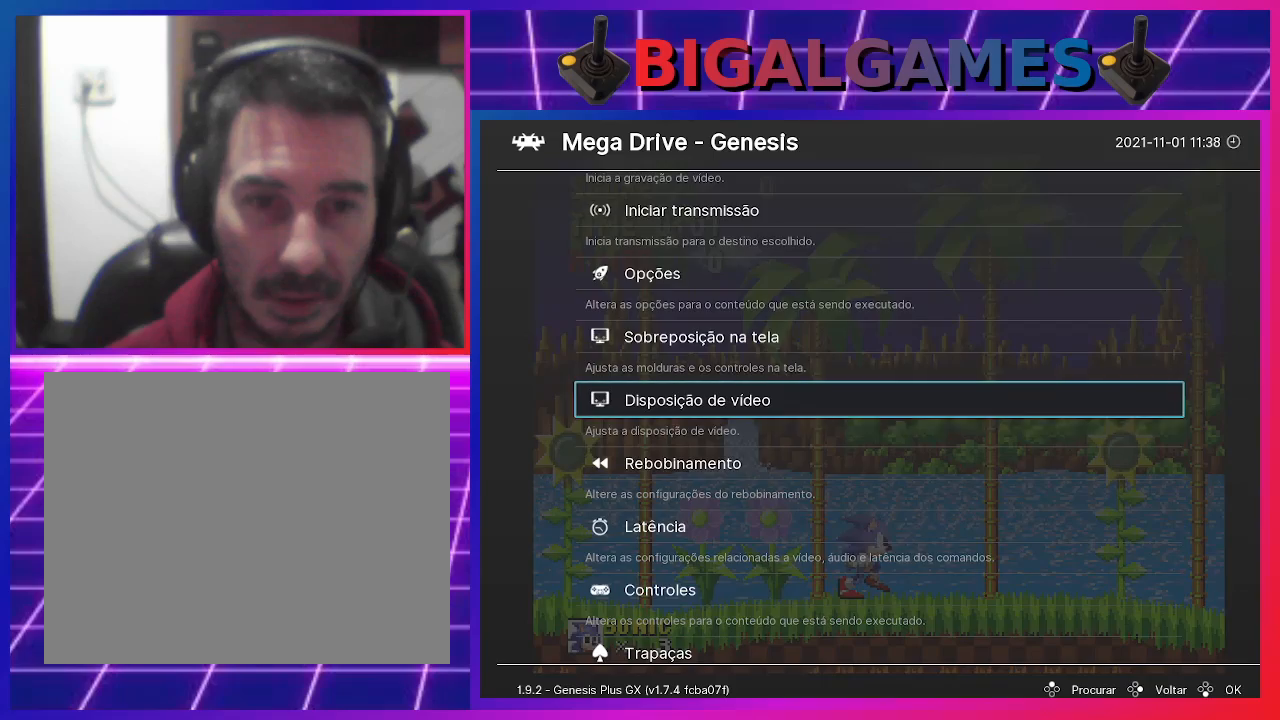
{"buttons": [], "events": [[267, "DPAD_LEFT", "down"], [400, "DPAD_LEFT", "up"]]}
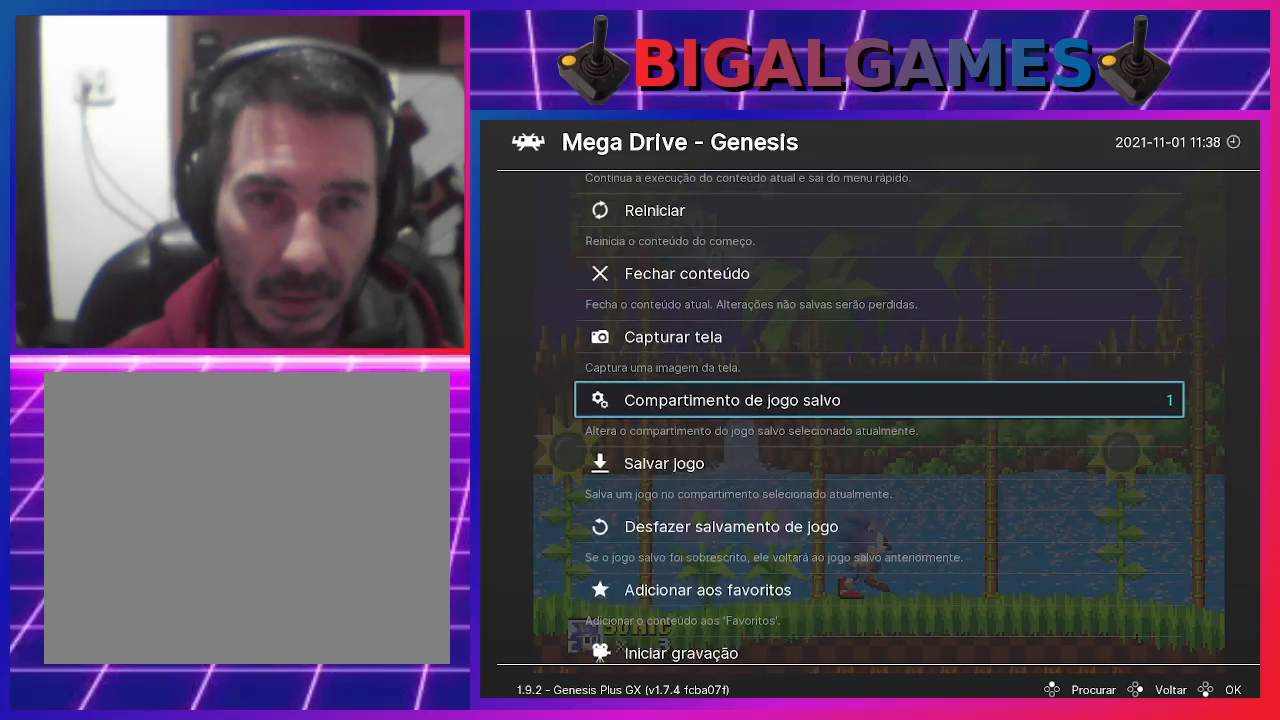
{"buttons": [], "events": [[167, "CIRCLE", "down"], [300, "CIRCLE", "up"]]}
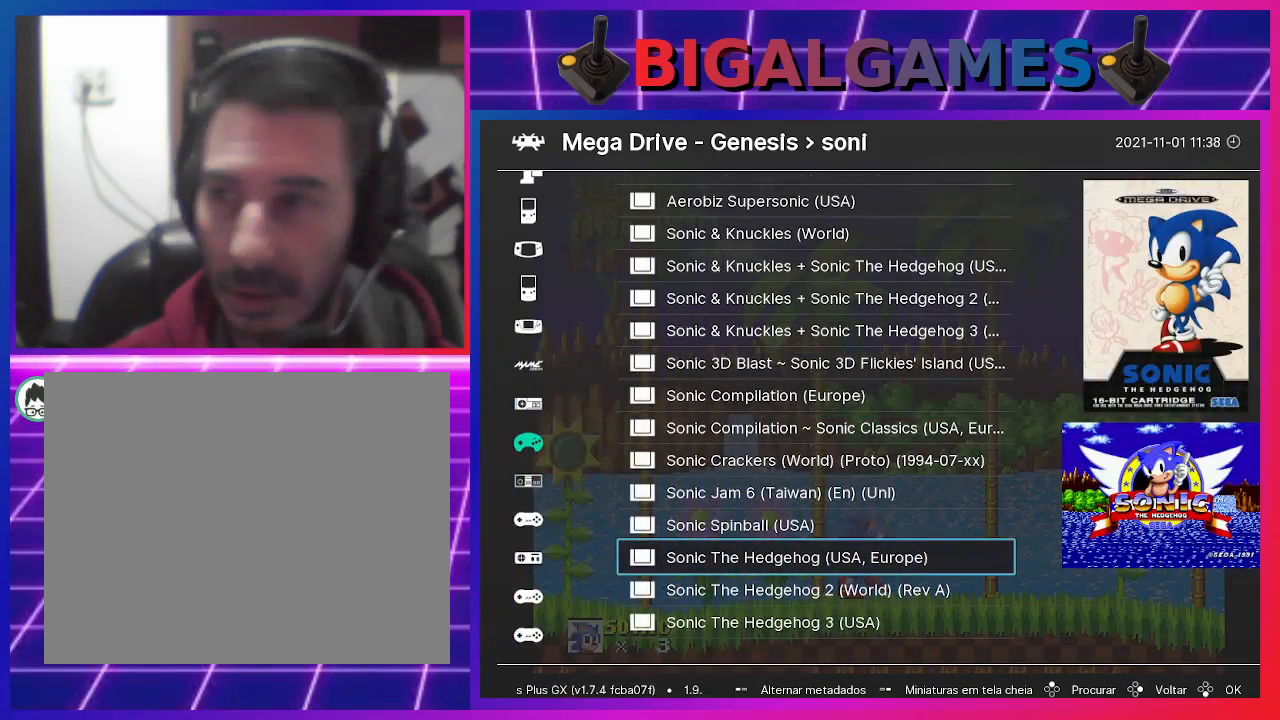
{"buttons": [], "events": []}
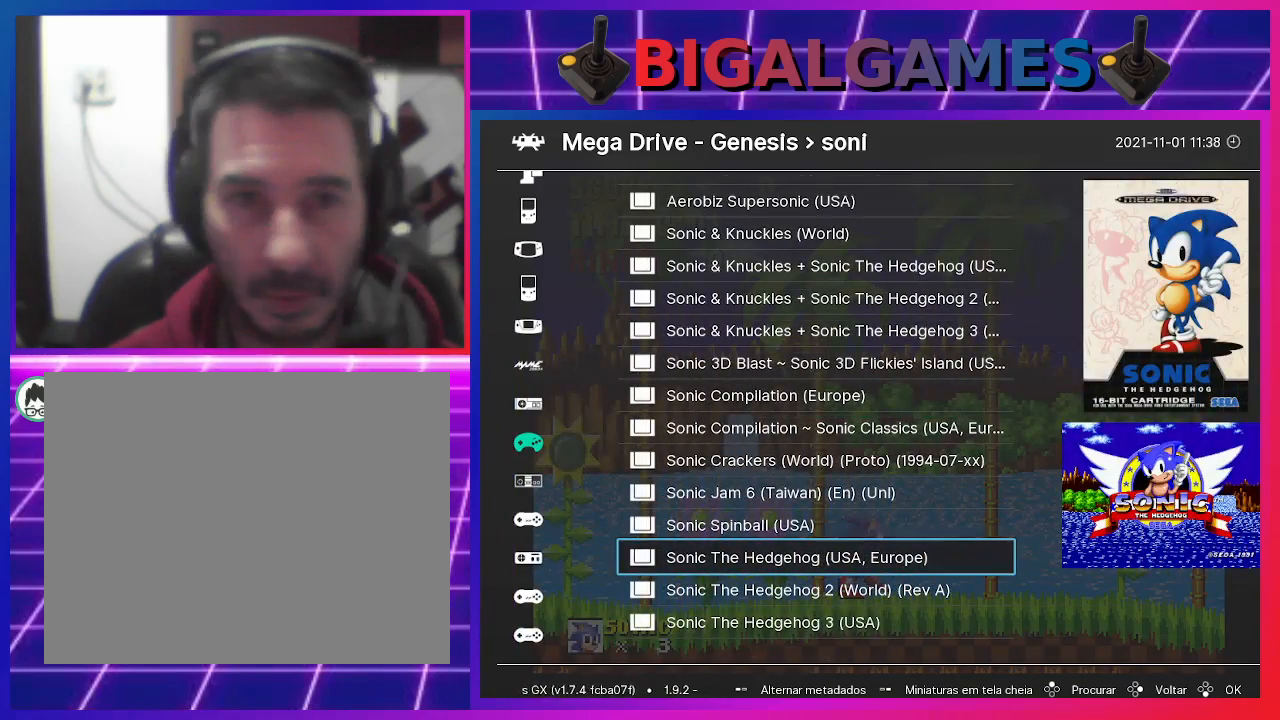
{"buttons": [], "events": [[267, "DPAD_LEFT", "down"], [400, "DPAD_LEFT", "up"]]}
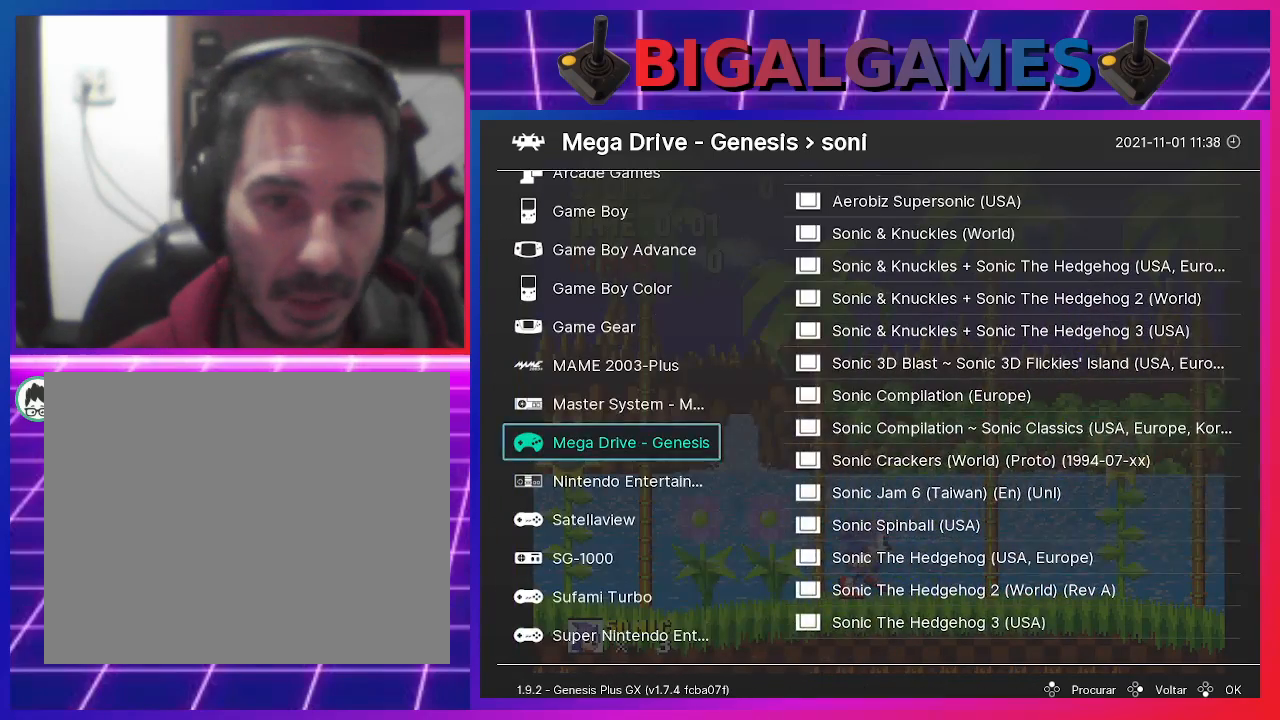
{"buttons": ["DPAD_UP"], "events": [[267, "DPAD_UP", "down"], [367, "DPAD_UP", "up"], [433, "DPAD_UP", "down"]]}
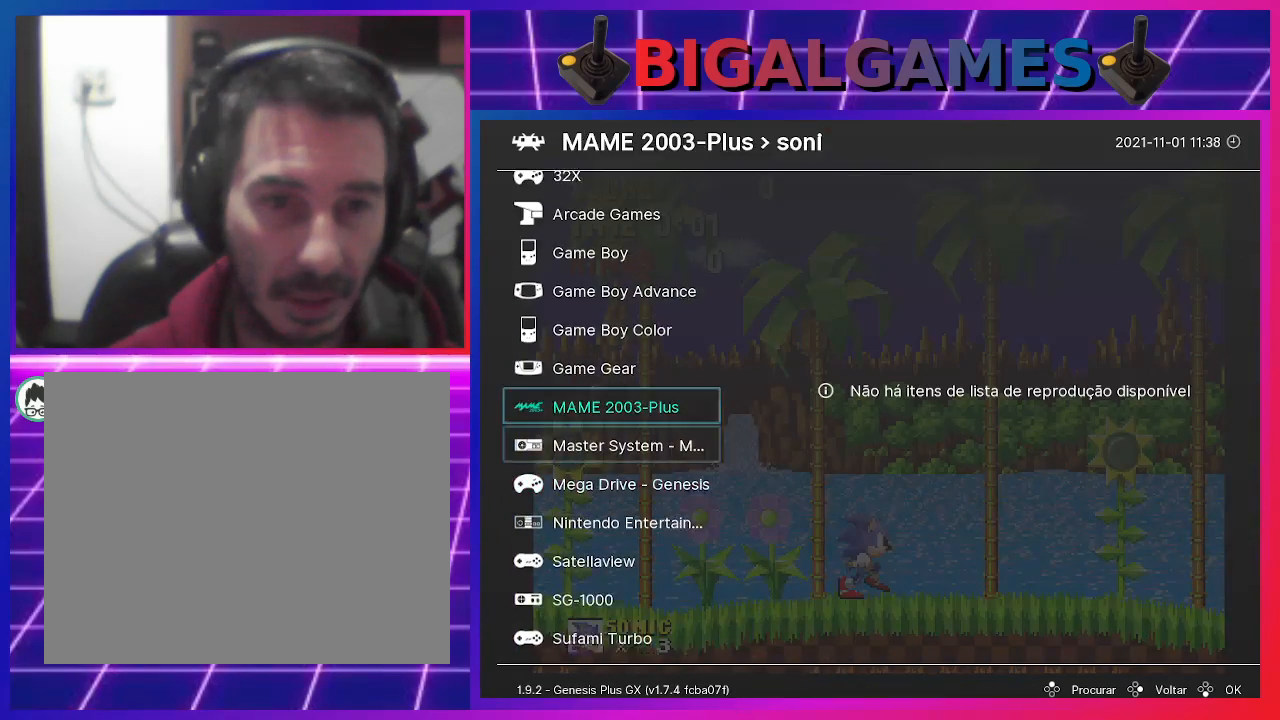
{"buttons": ["DPAD_UP"], "events": []}
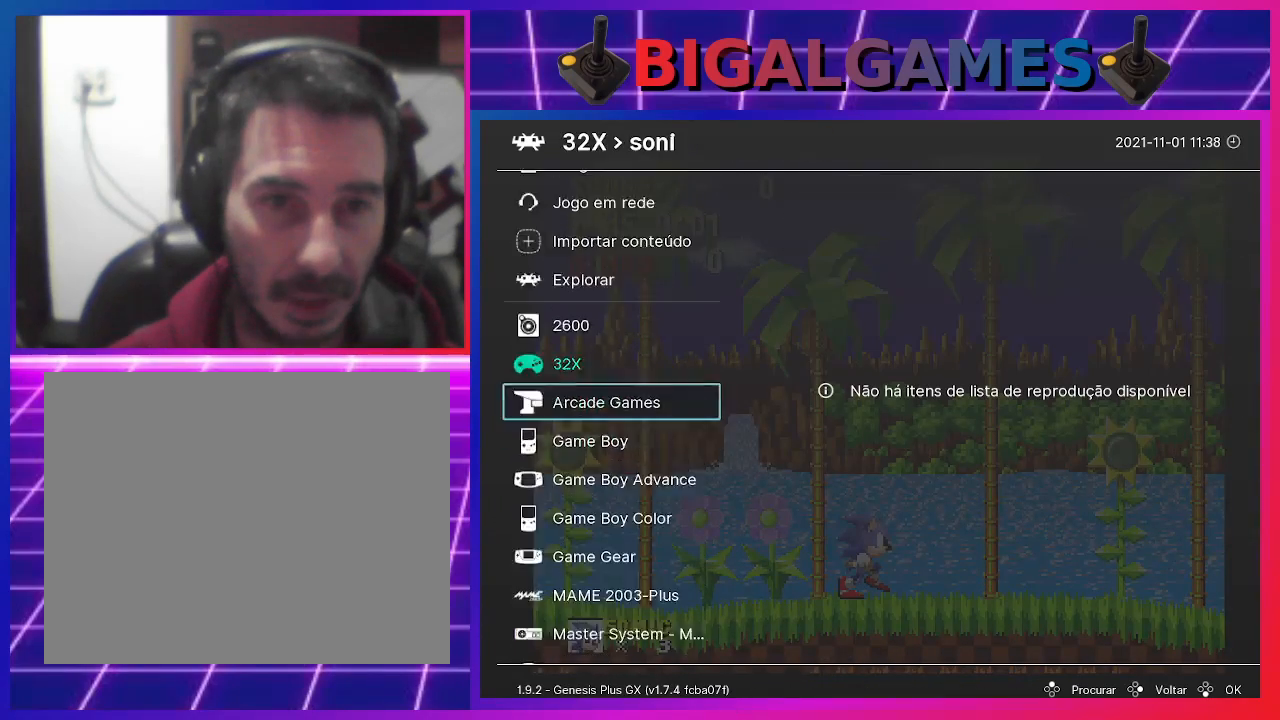
{"buttons": [], "events": [[433, "DPAD_UP", "up"]]}
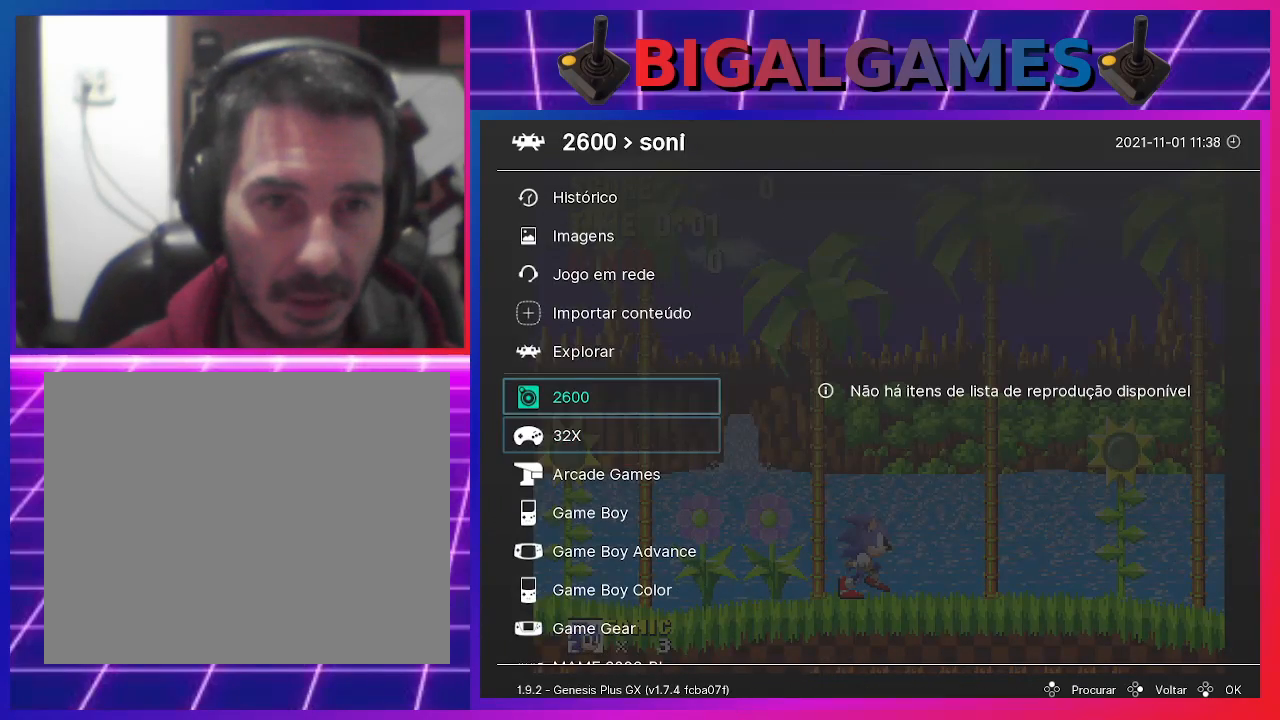
{"buttons": ["DPAD_UP"], "events": [[100, "DPAD_UP", "down"], [200, "DPAD_UP", "up"], [267, "DPAD_UP", "down"], [367, "DPAD_UP", "up"], [467, "DPAD_UP", "down"]]}
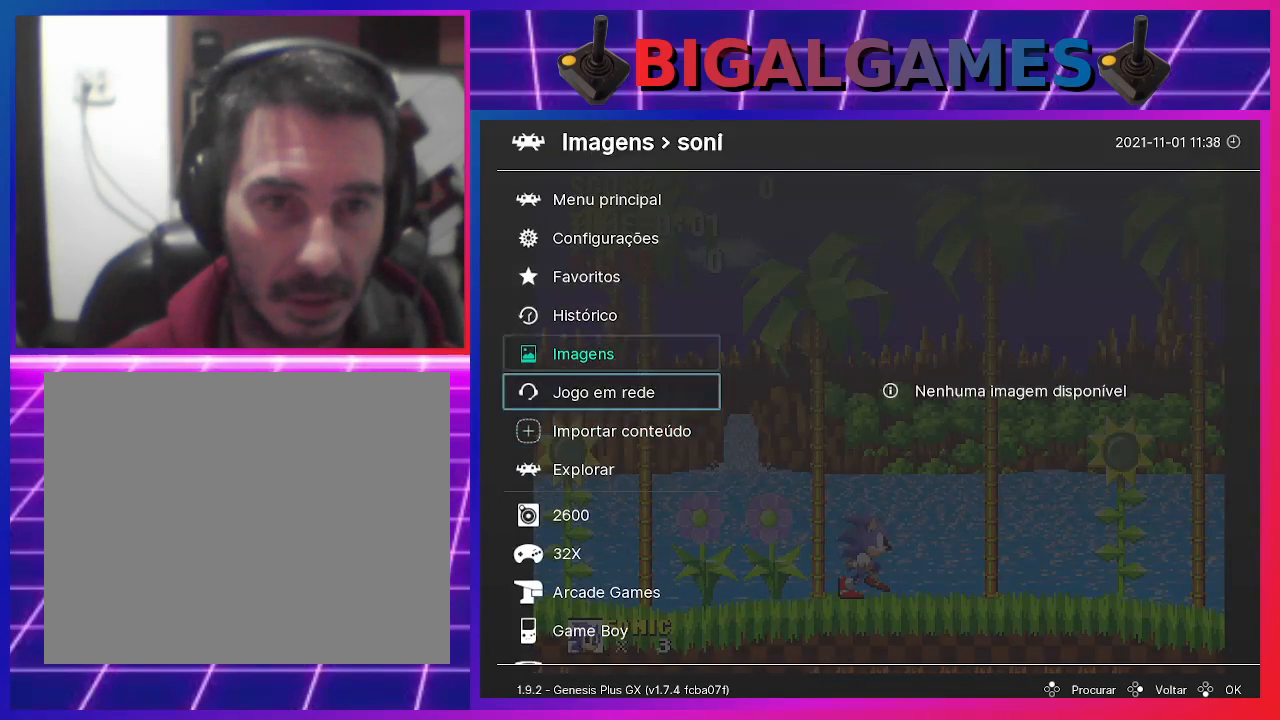
{"buttons": [], "events": [[67, "DPAD_UP", "up"], [133, "DPAD_UP", "down"], [267, "DPAD_UP", "up"], [333, "DPAD_UP", "down"], [433, "DPAD_UP", "up"]]}
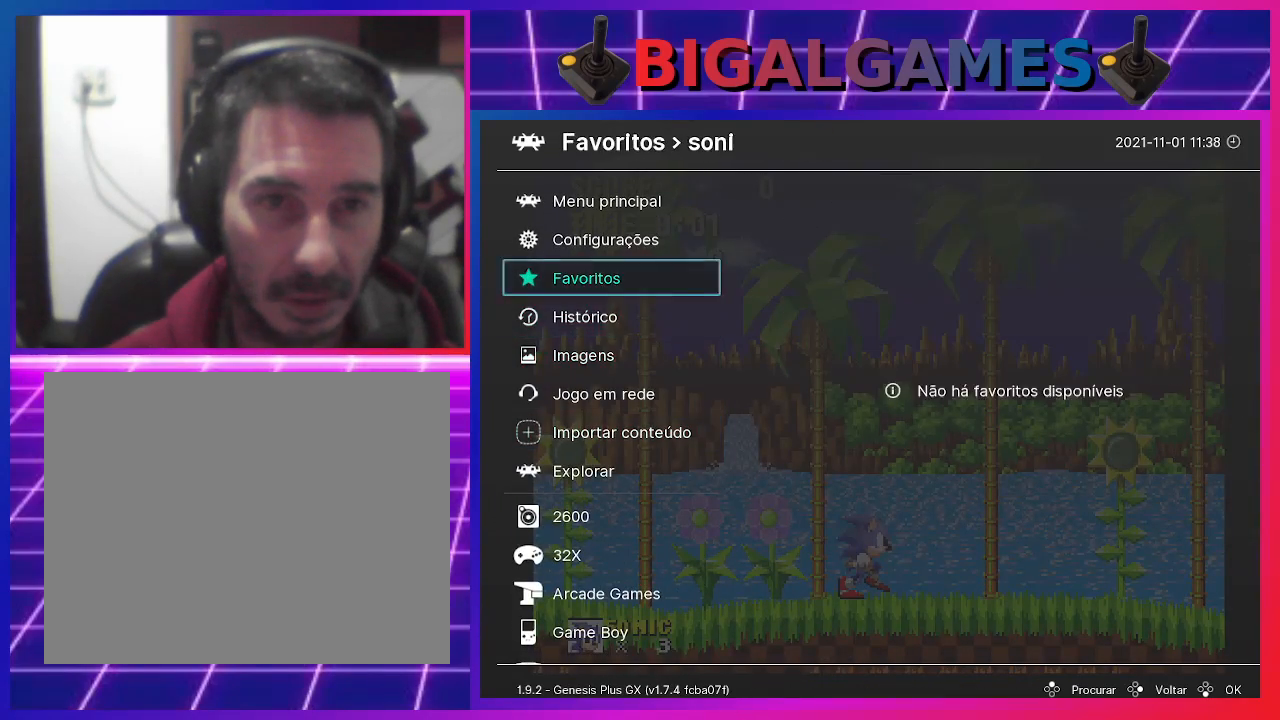
{"buttons": [], "events": [[33, "DPAD_UP", "down"], [133, "DPAD_UP", "up"]]}
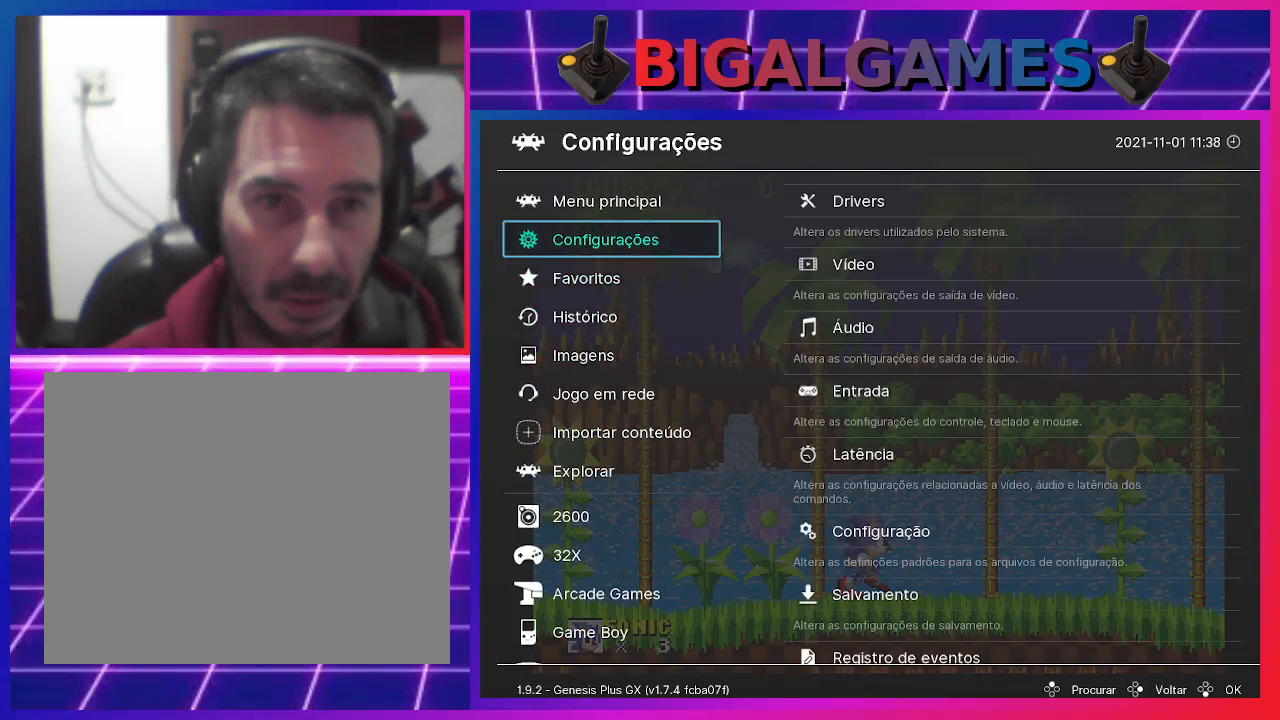
{"buttons": [], "events": [[33, "DPAD_RIGHT", "down"], [200, "DPAD_RIGHT", "up"]]}
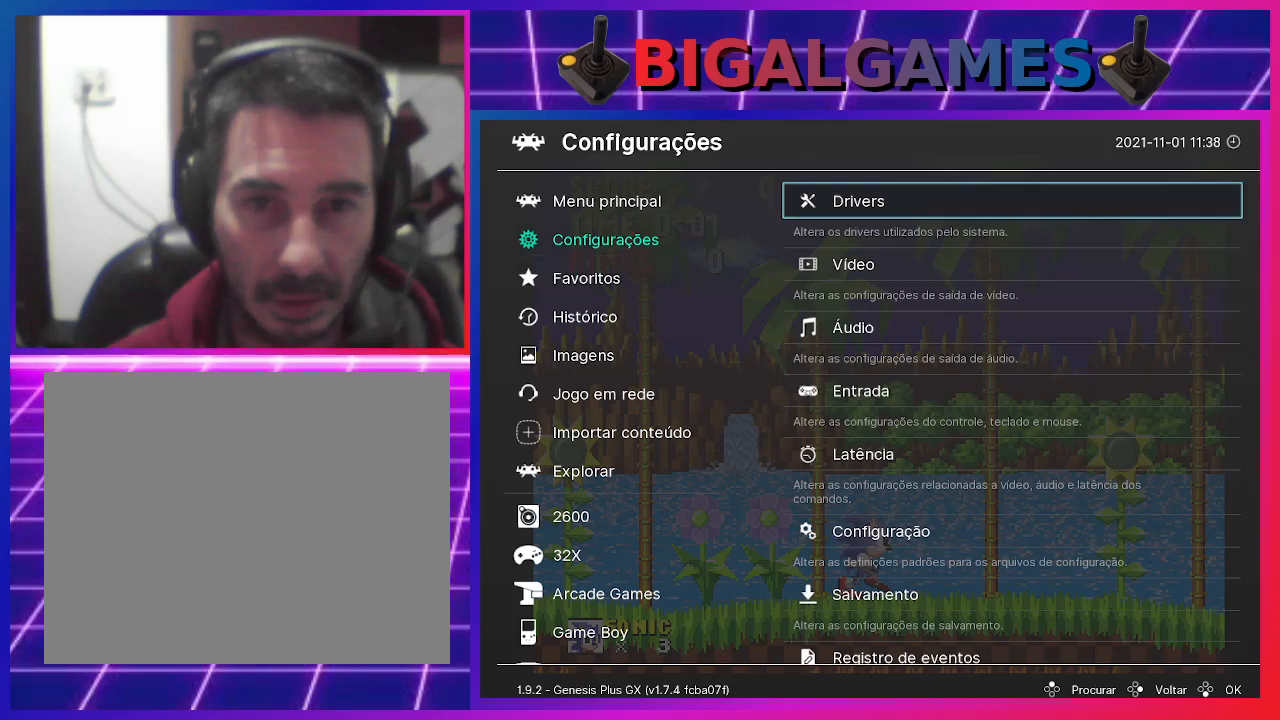
{"buttons": ["DPAD_DOWN"], "events": [[67, "DPAD_DOWN", "down"]]}
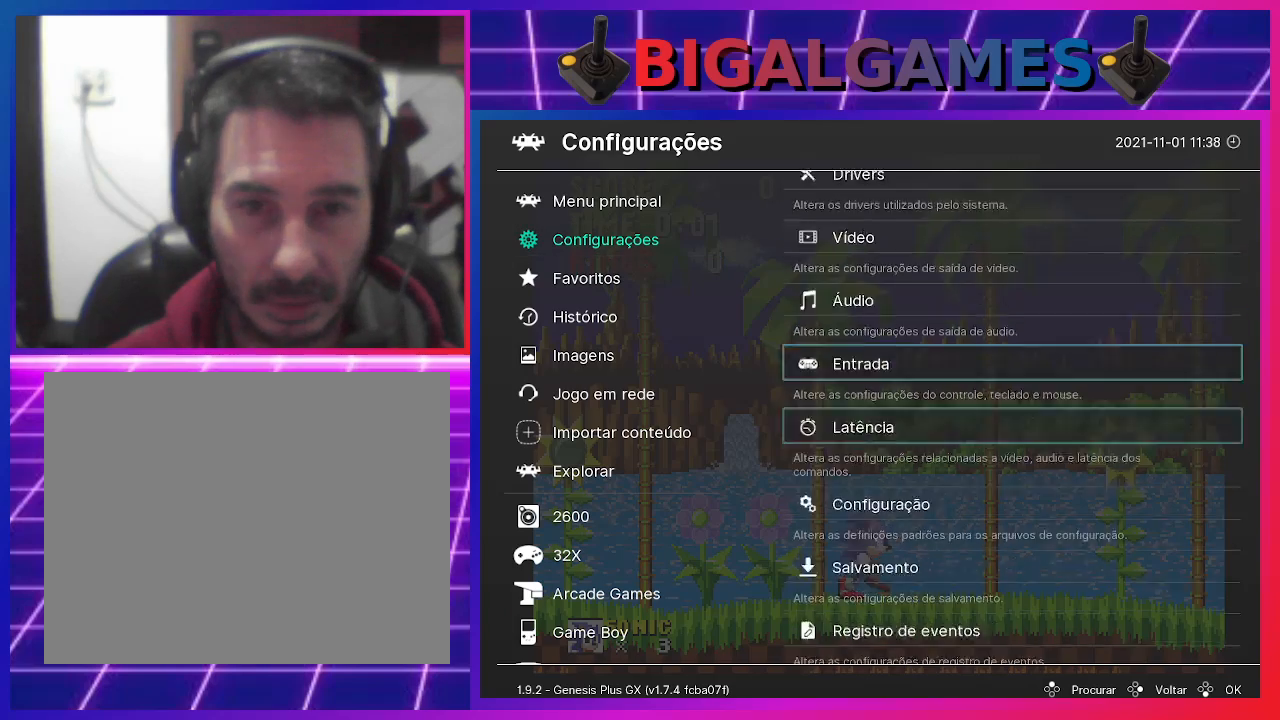
{"buttons": [], "events": [[267, "DPAD_DOWN", "up"]]}
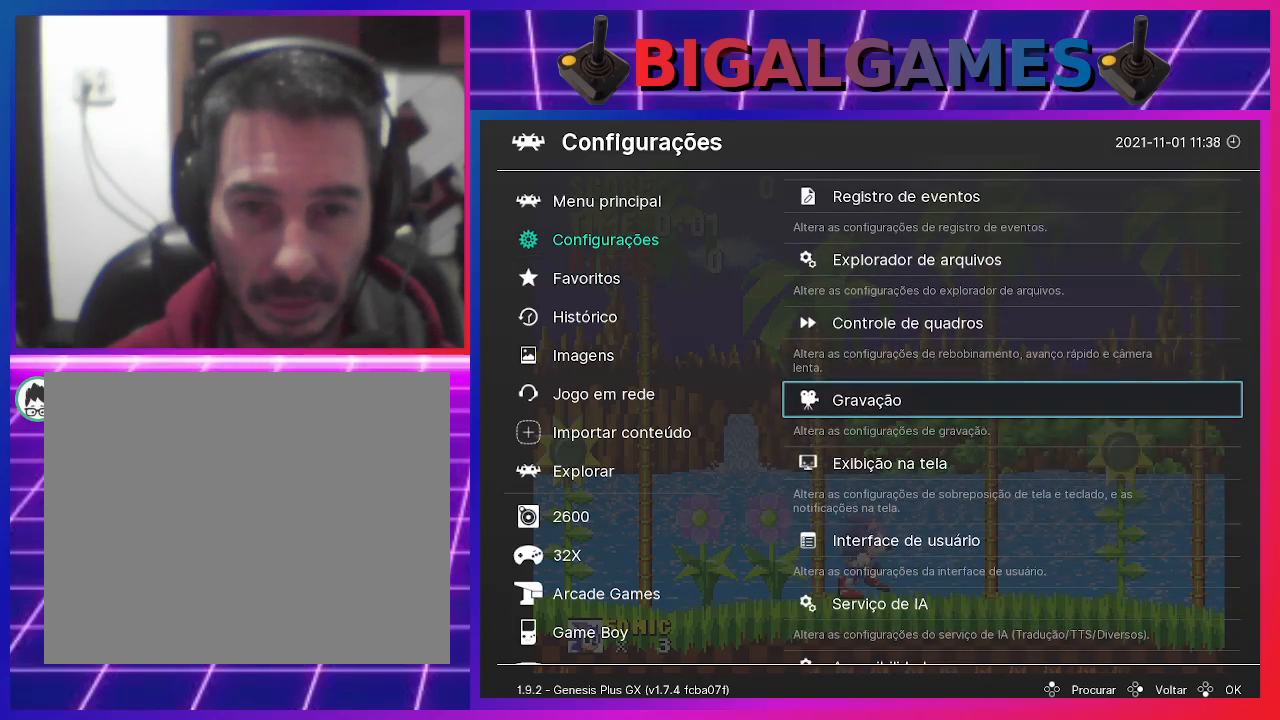
{"buttons": [], "events": [[333, "DPAD_DOWN", "down"], [433, "DPAD_DOWN", "up"]]}
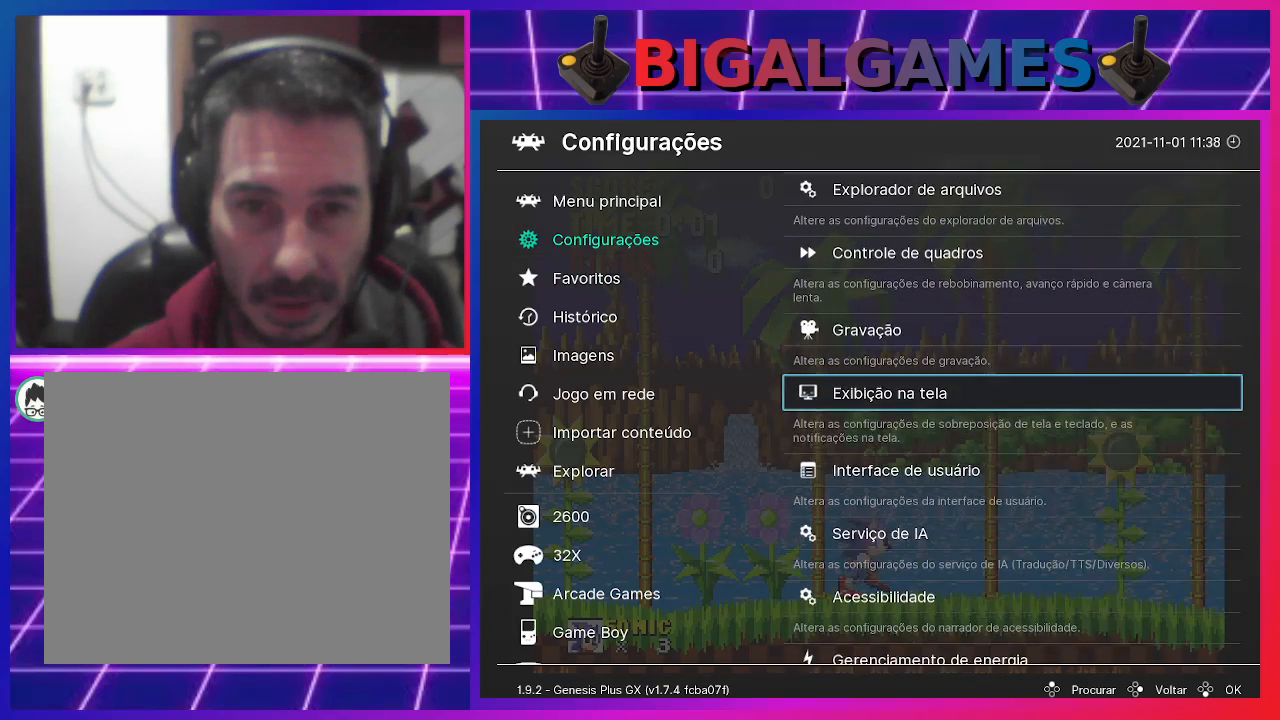
{"buttons": [], "events": [[233, "DPAD_DOWN", "down"], [367, "DPAD_DOWN", "up"]]}
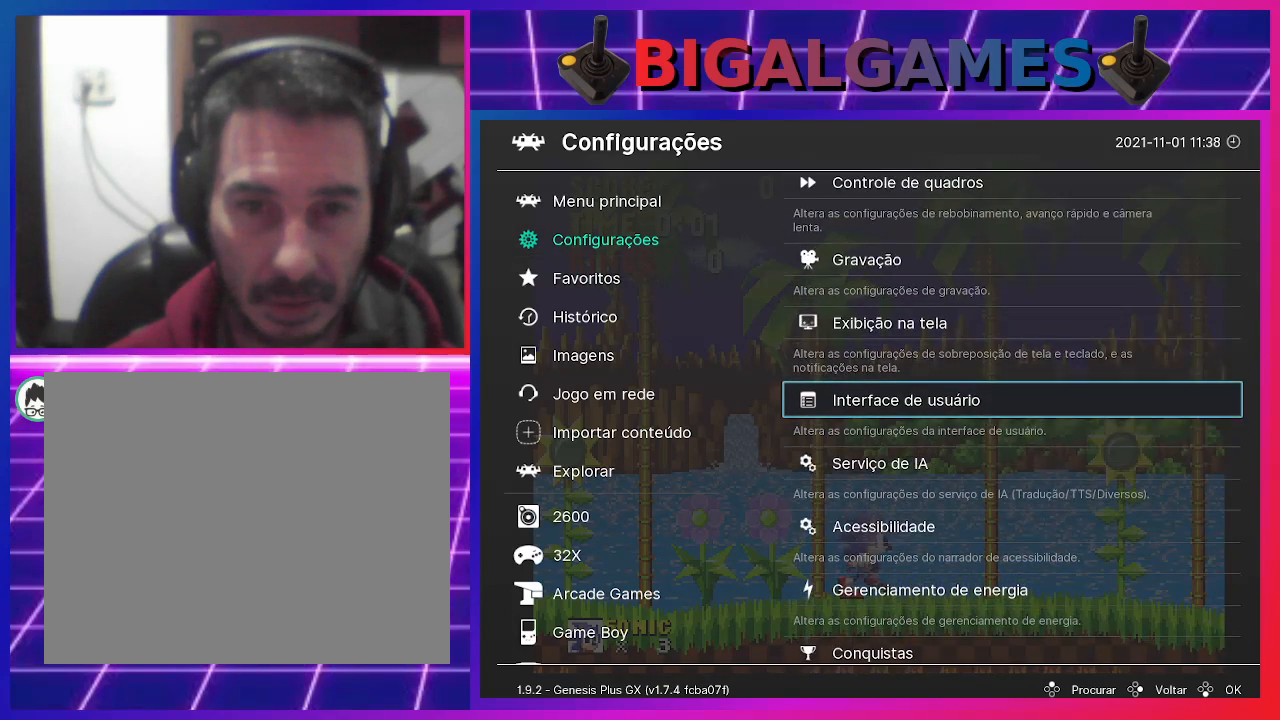
{"buttons": [], "events": [[333, "DPAD_DOWN", "down"], [467, "DPAD_DOWN", "up"]]}
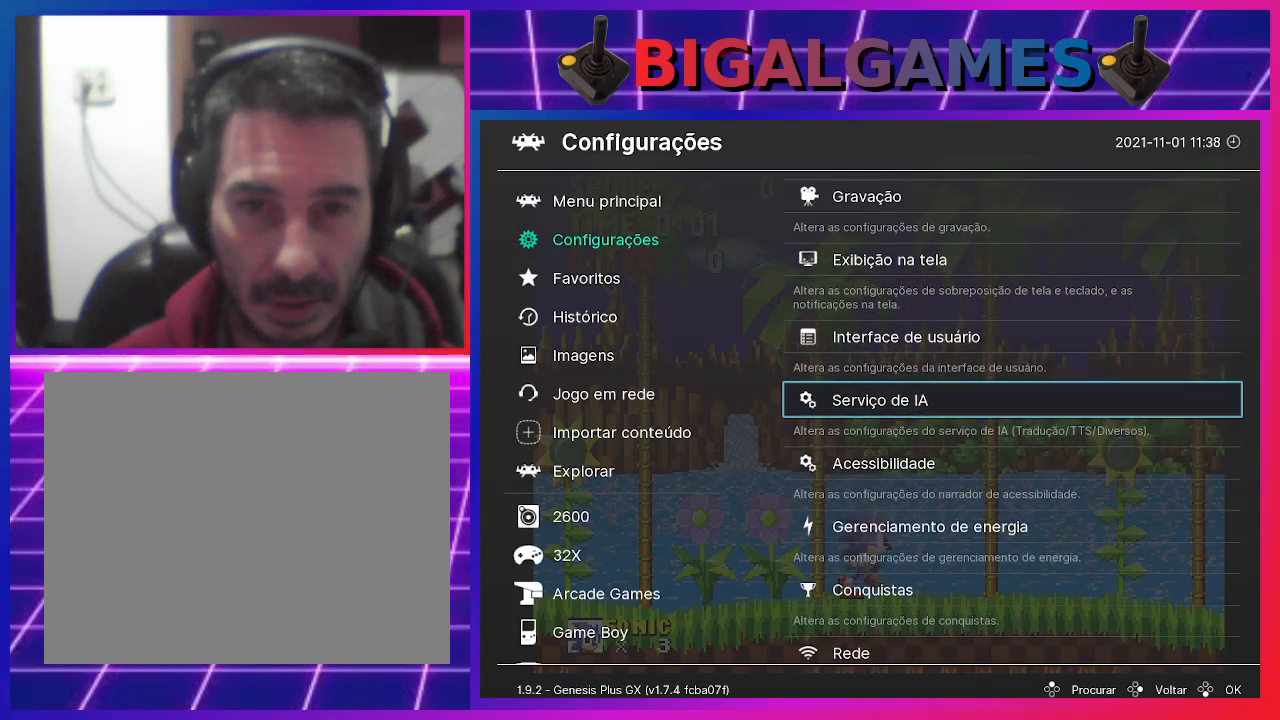
{"buttons": ["DPAD_DOWN"], "events": [[467, "DPAD_DOWN", "down"]]}